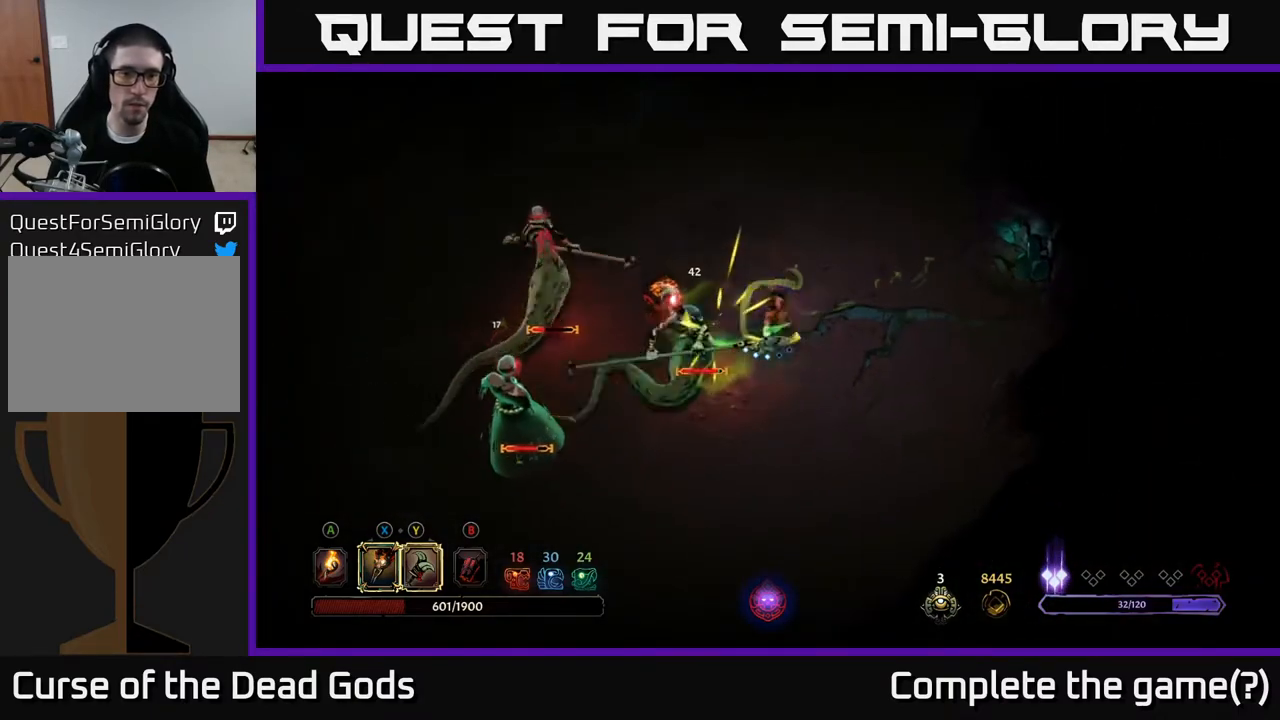
Gameplay with a controller (Xbox layout); each line is a JSON object with the inputs held at the frame after it. "events" lists button and stick changes between this image and that frame as [ms after this image, input, new state], when the widget could be followed in between.
{"buttons": ["Y"], "left_stick": "left", "right_stick": "center", "events": [[417, "Y", "down"]]}
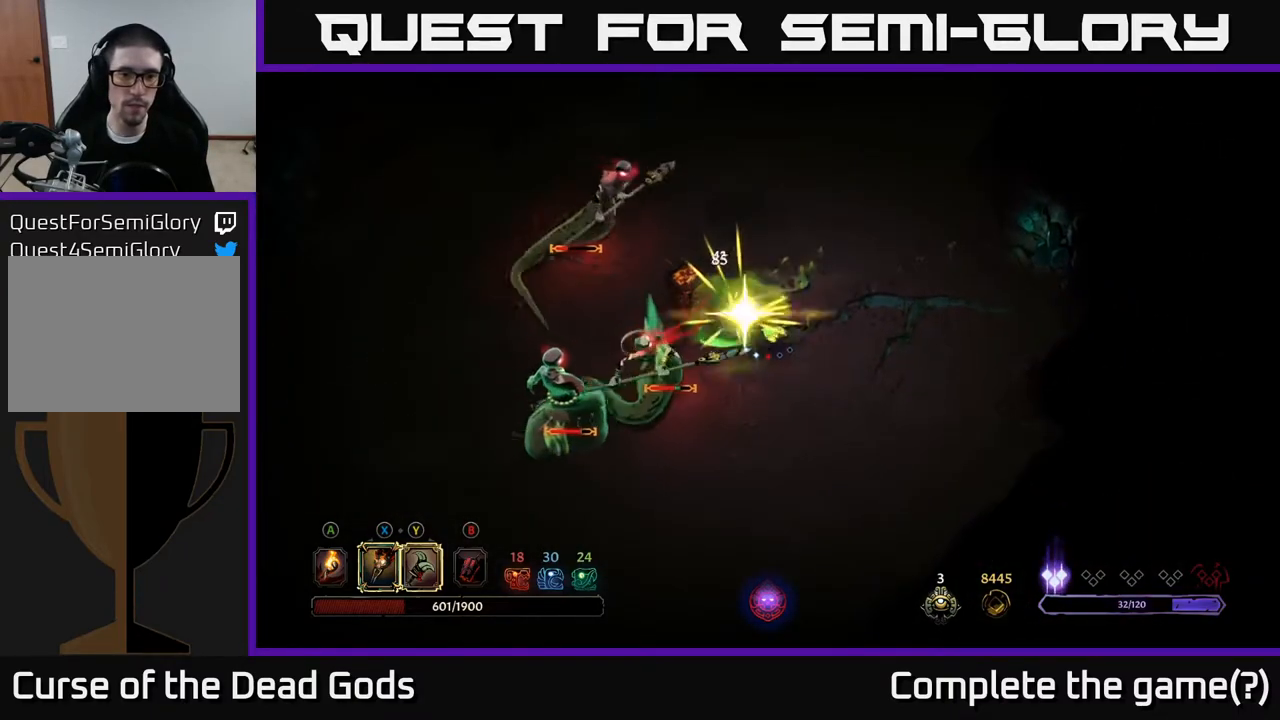
{"buttons": [], "left_stick": "down-left", "right_stick": "center", "events": [[50, "Y", "up"], [67, "left_stick", "down-left"]]}
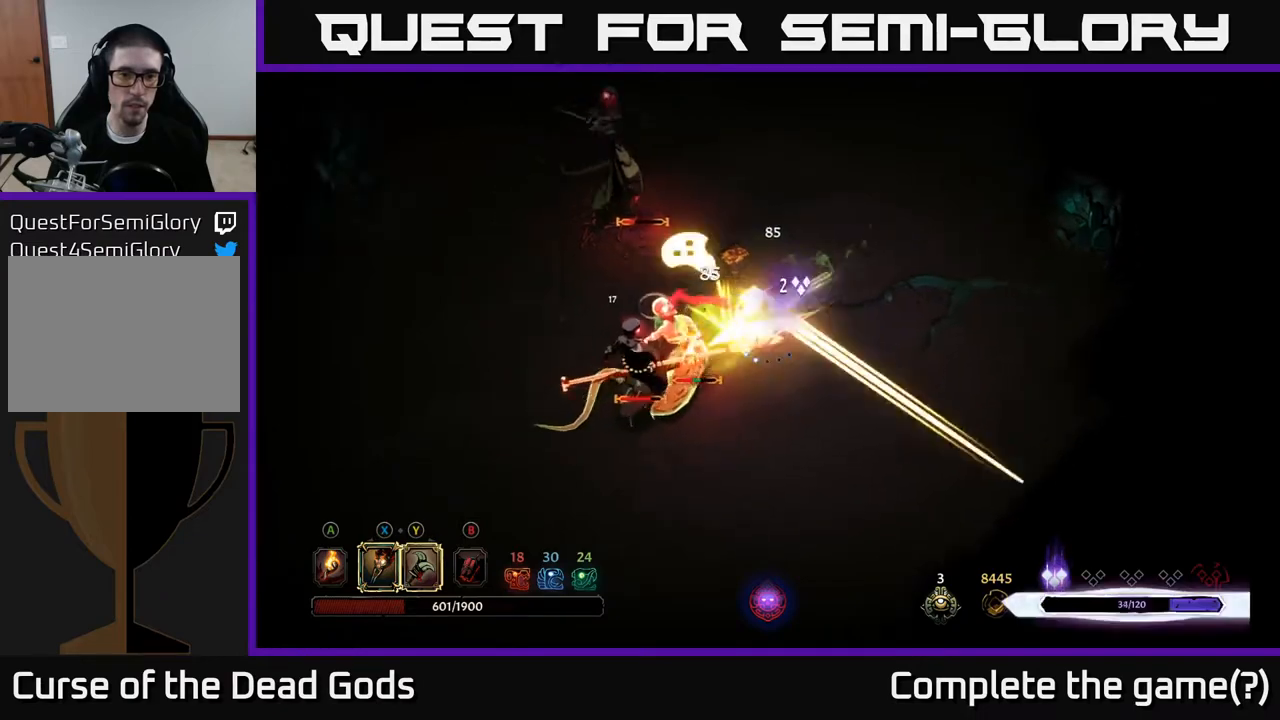
{"buttons": [], "left_stick": "down", "right_stick": "center", "events": [[117, "left_stick", "down"], [333, "R2", "down"], [450, "R2", "up"]]}
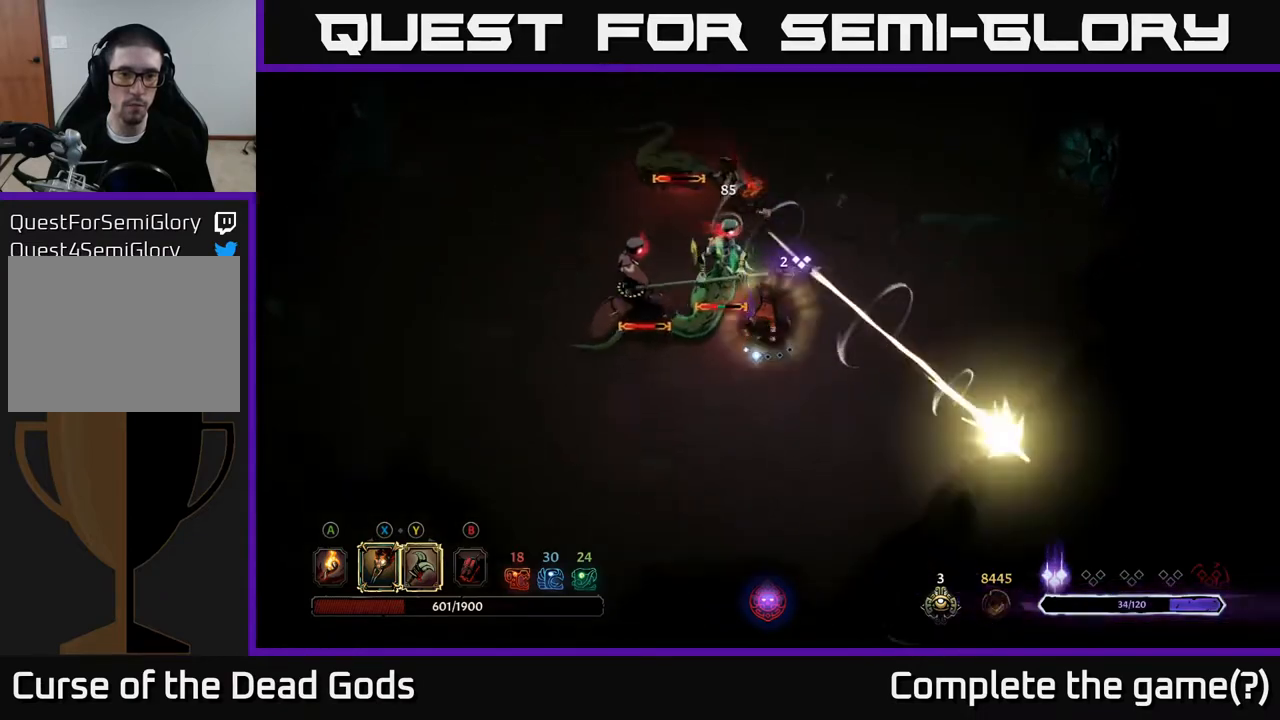
{"buttons": [], "left_stick": "down", "right_stick": "center", "events": []}
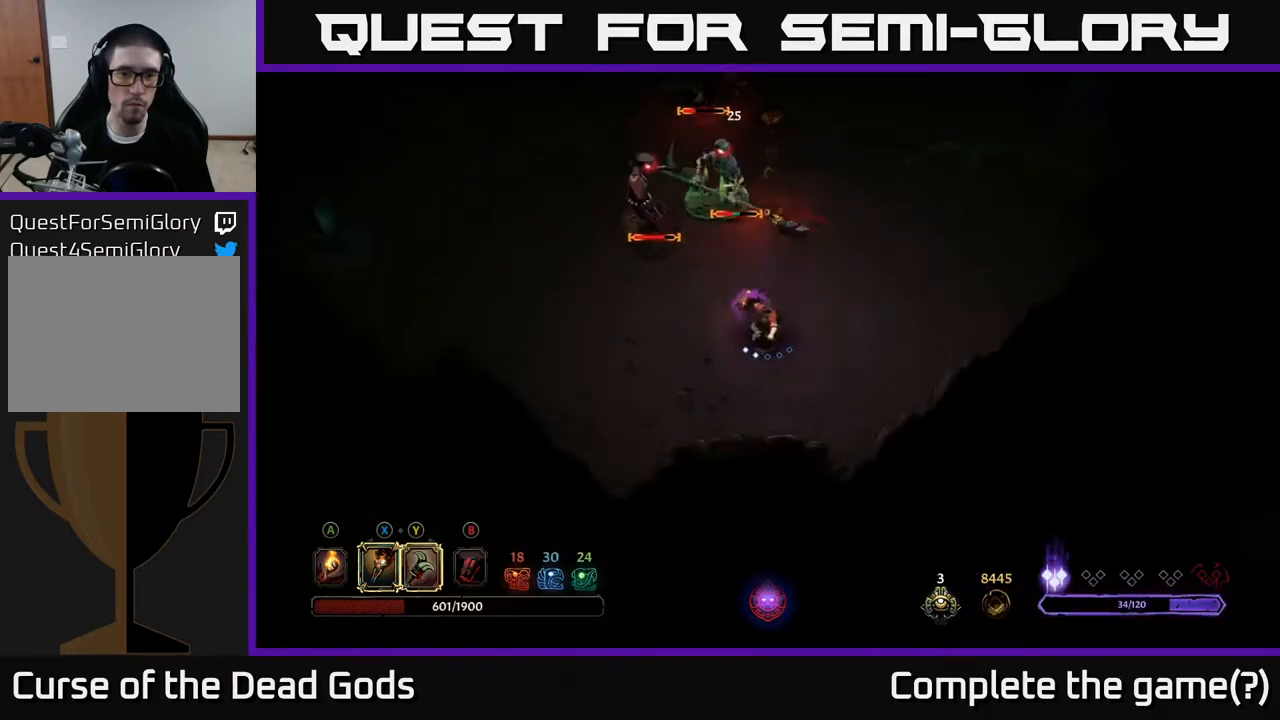
{"buttons": [], "left_stick": "left", "right_stick": "center", "events": [[17, "left_stick", "down-left"], [383, "left_stick", "left"]]}
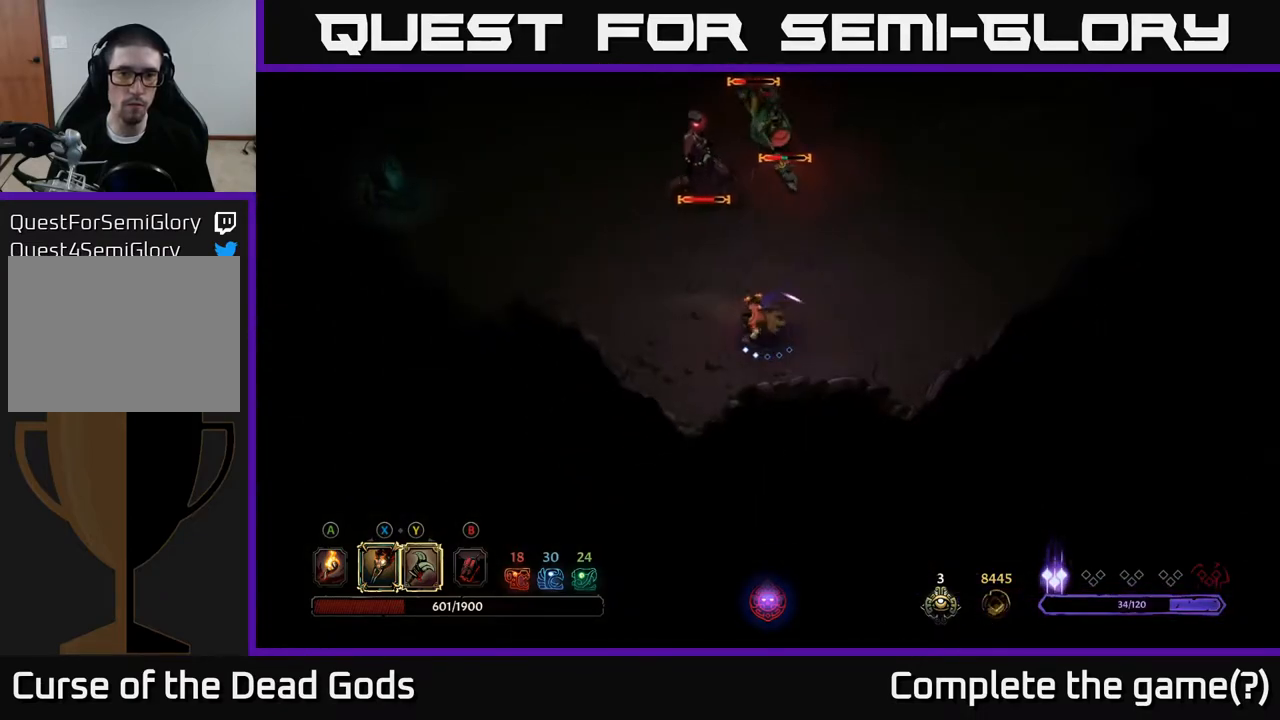
{"buttons": [], "left_stick": "up", "right_stick": "center", "events": [[200, "left_stick", "up"], [233, "B", "down"], [283, "B", "up"]]}
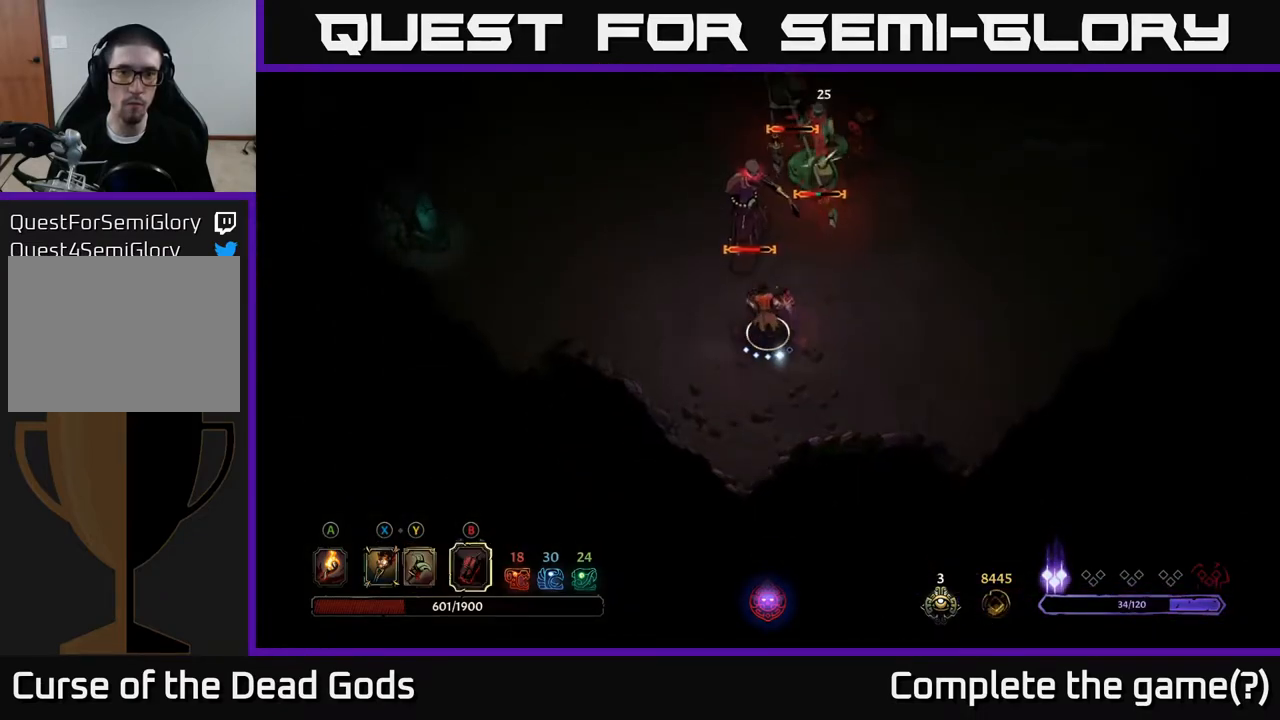
{"buttons": [], "left_stick": "up", "right_stick": "center", "events": [[67, "B", "down"], [133, "B", "up"]]}
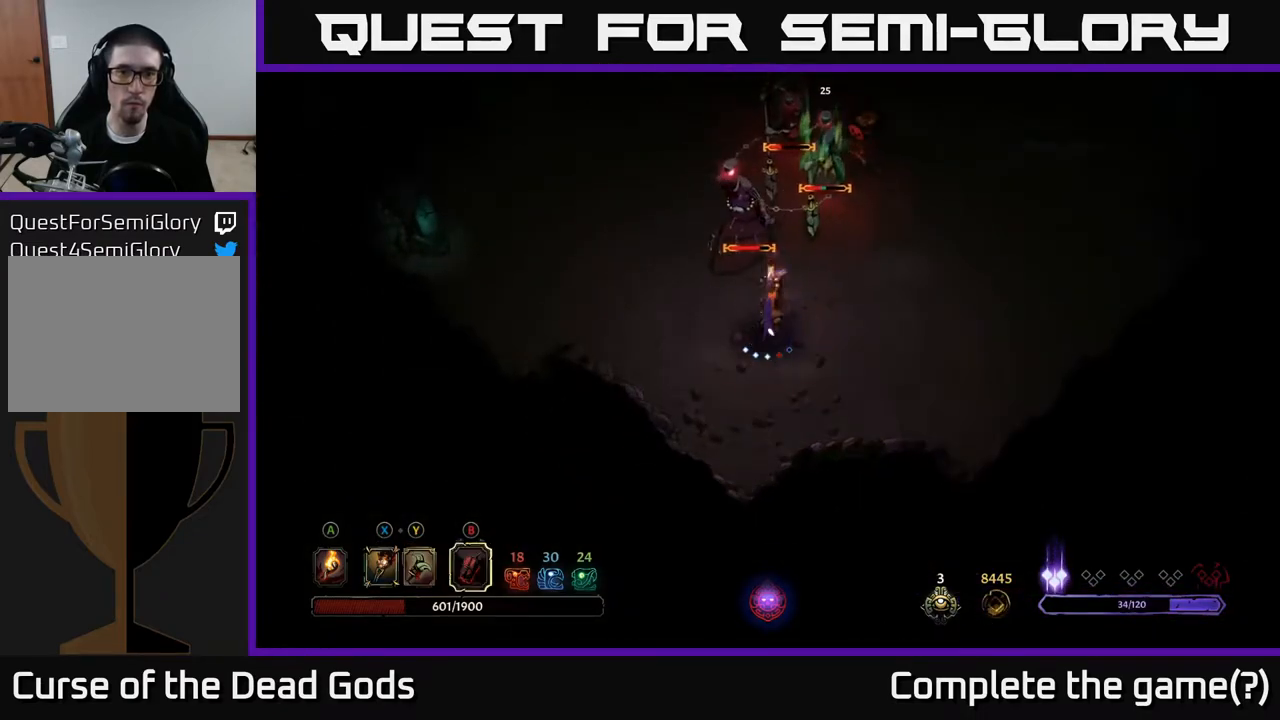
{"buttons": [], "left_stick": "up-right", "right_stick": "center", "events": [[400, "left_stick", "up-right"]]}
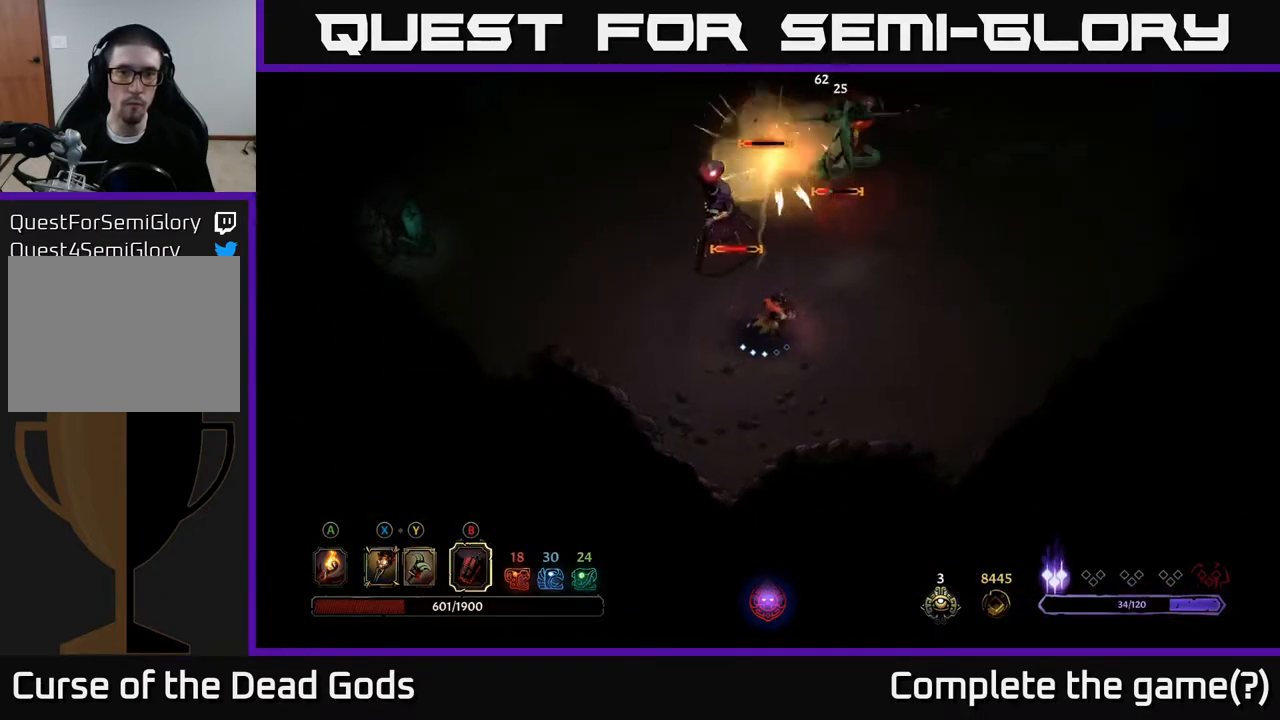
{"buttons": [], "left_stick": "right", "right_stick": "center", "events": [[50, "left_stick", "right"], [67, "R2", "down"], [217, "R2", "up"]]}
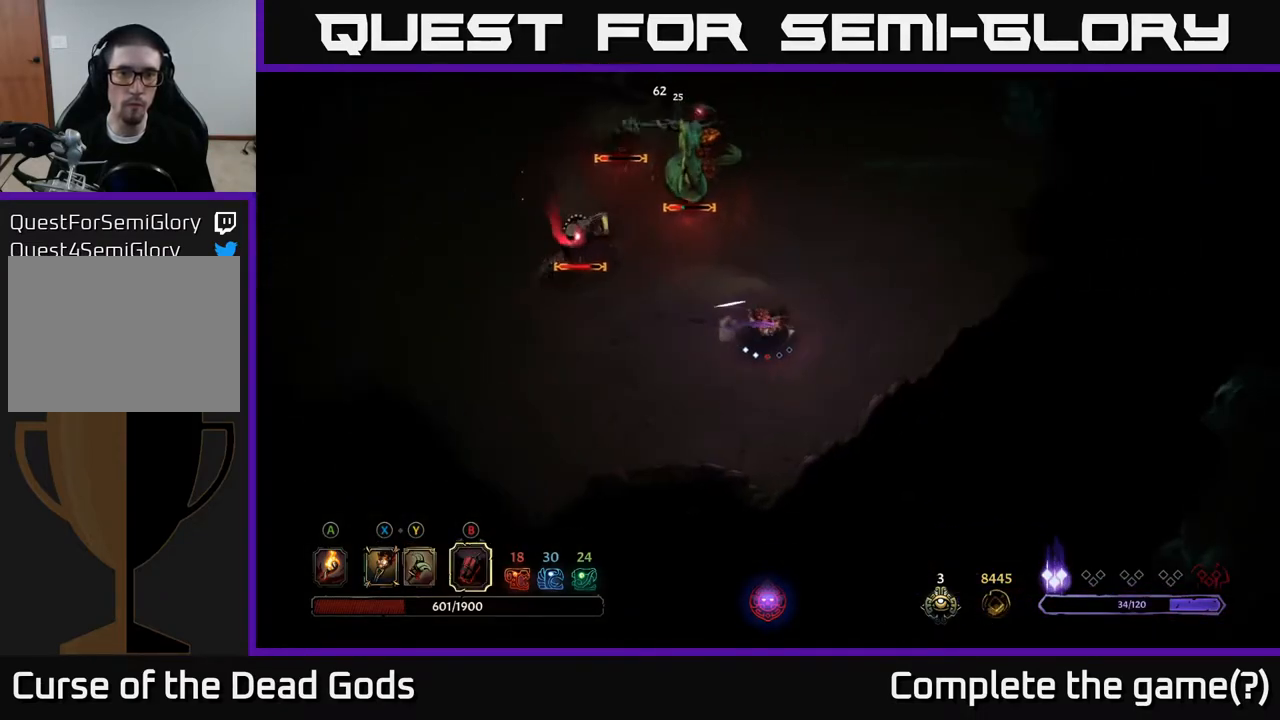
{"buttons": [], "left_stick": "up-right", "right_stick": "center", "events": [[217, "left_stick", "up-right"]]}
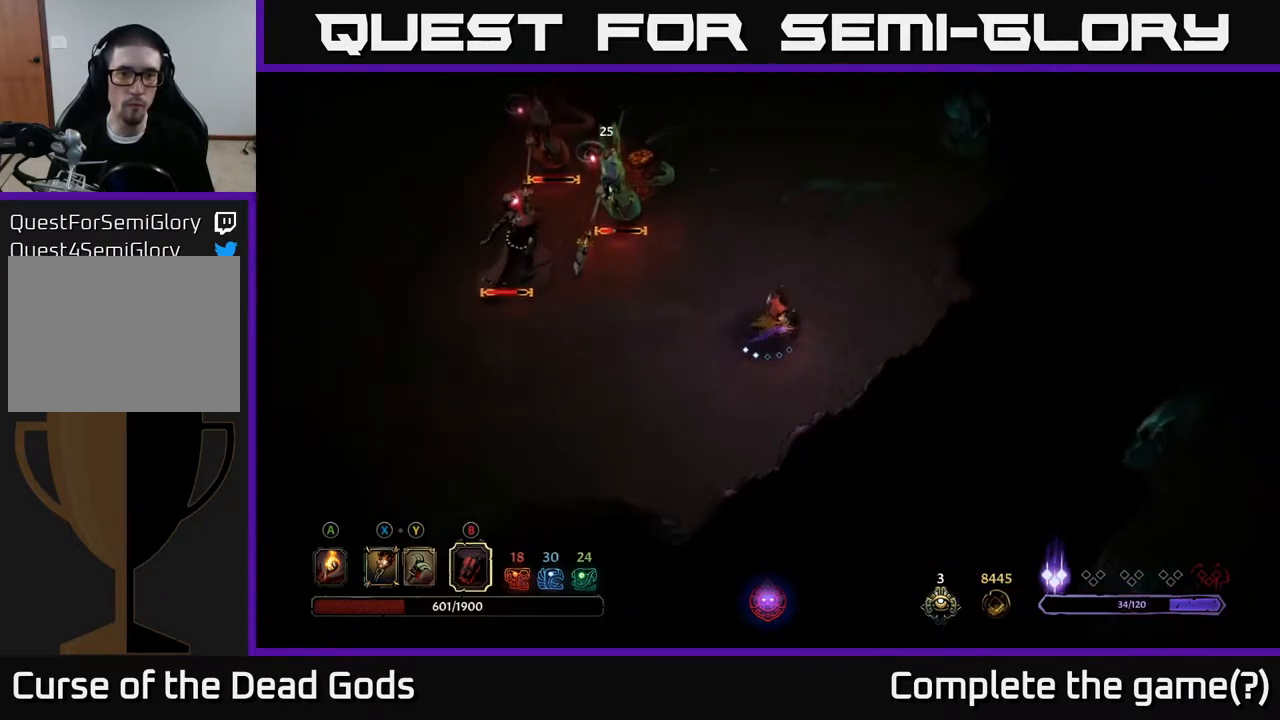
{"buttons": ["Y"], "left_stick": "left", "right_stick": "center", "events": [[133, "left_stick", "up-left"], [333, "left_stick", "left"], [467, "Y", "down"]]}
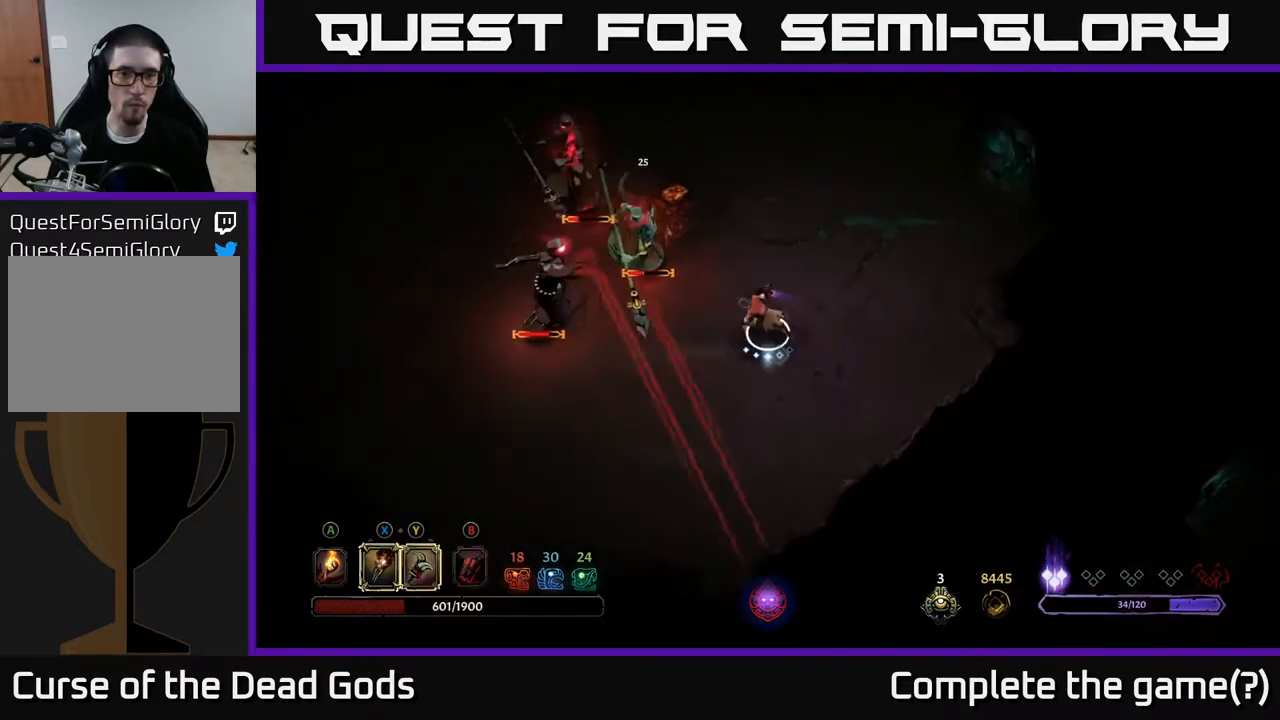
{"buttons": [], "left_stick": "left", "right_stick": "center", "events": [[433, "Y", "up"]]}
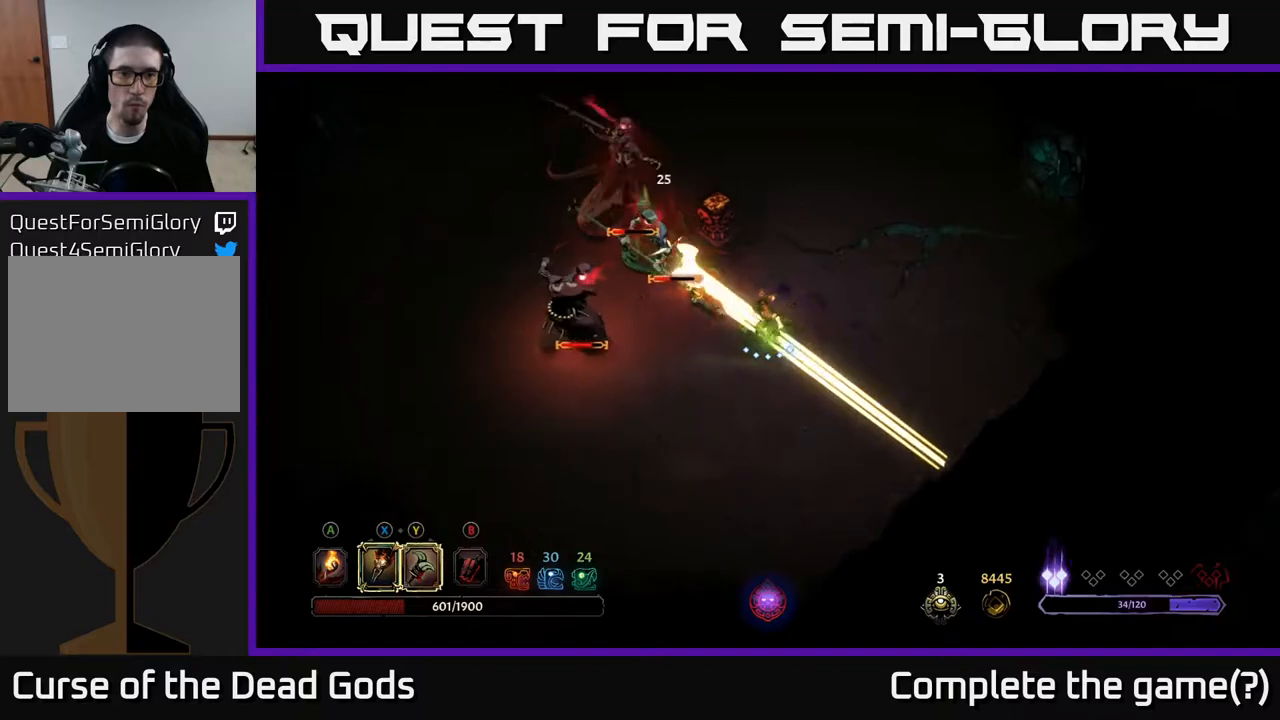
{"buttons": [], "left_stick": "left", "right_stick": "center", "events": [[17, "R2", "down"], [83, "R2", "up"]]}
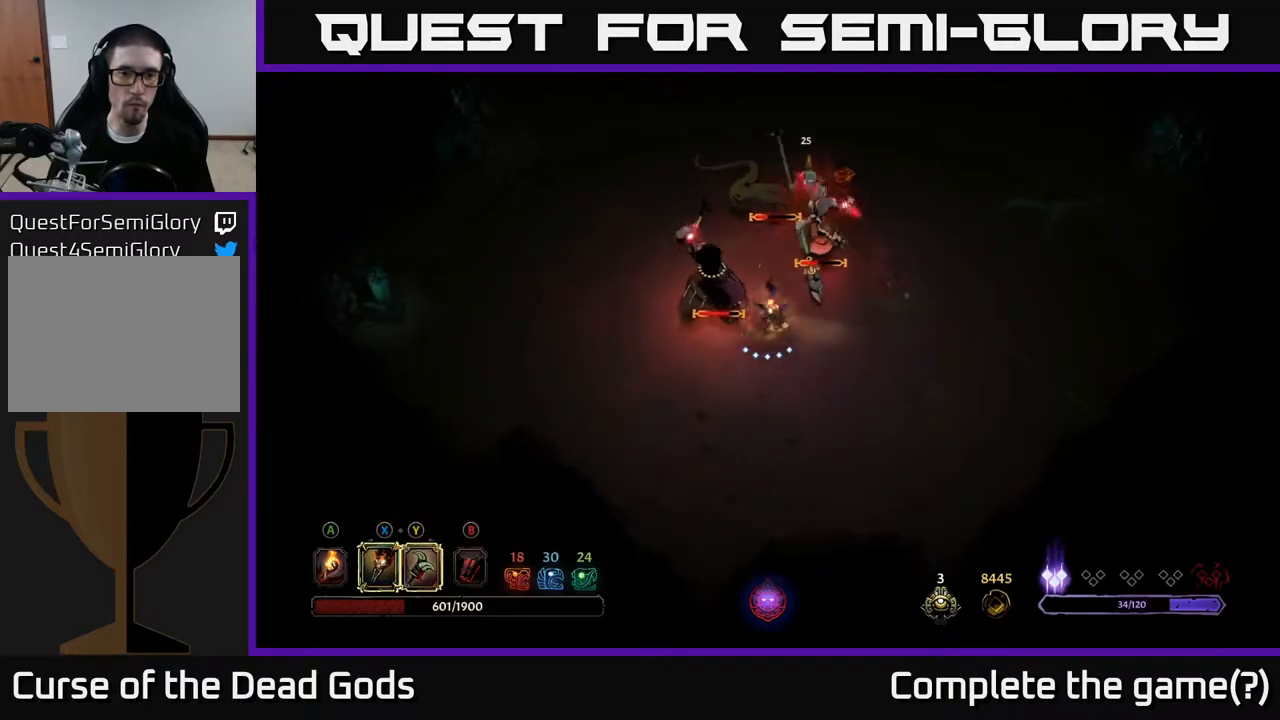
{"buttons": ["Y"], "left_stick": "up", "right_stick": "center", "events": [[417, "Y", "down"], [433, "left_stick", "up"]]}
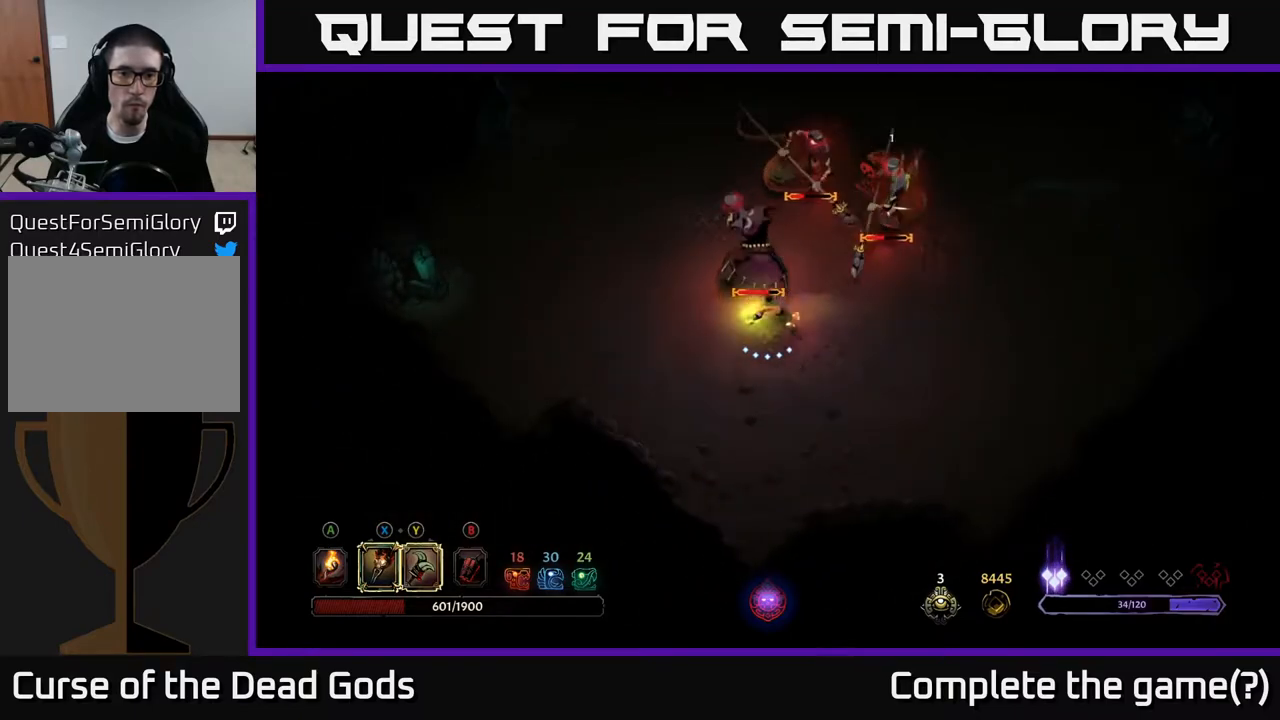
{"buttons": [], "left_stick": "up", "right_stick": "center", "events": [[67, "Y", "up"], [350, "Y", "down"], [500, "Y", "up"]]}
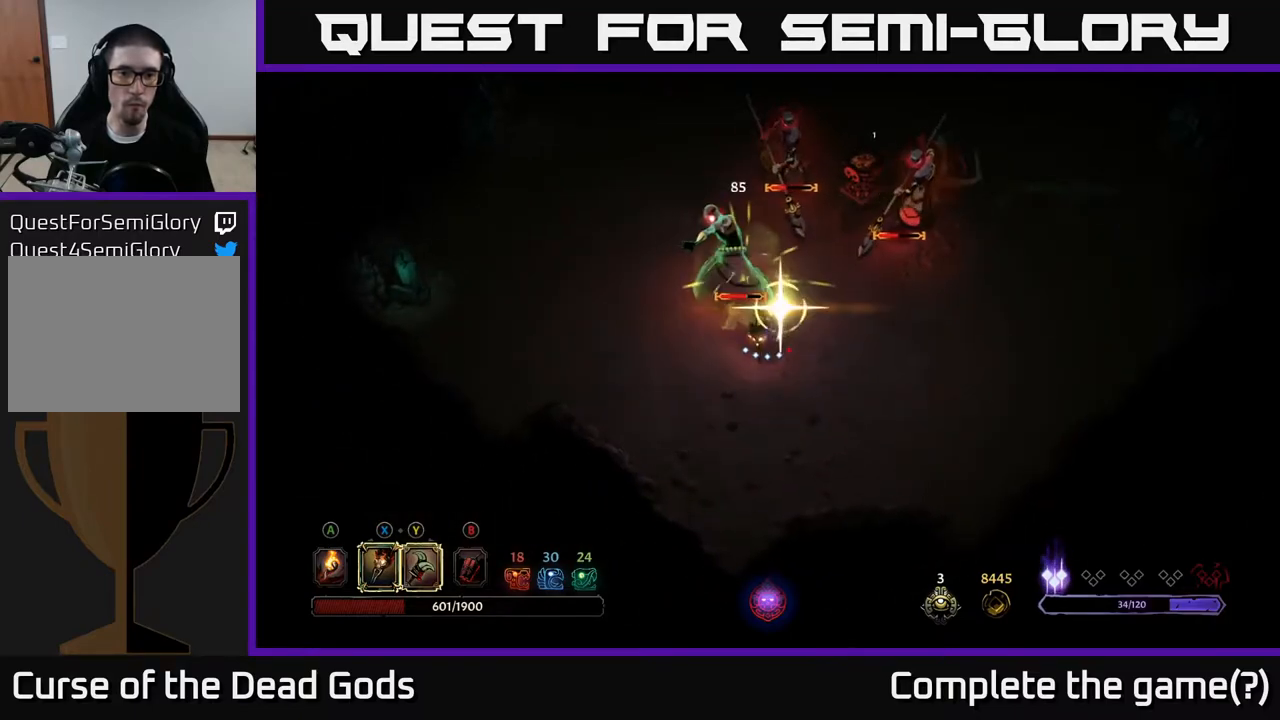
{"buttons": [], "left_stick": "center", "right_stick": "center", "events": [[467, "left_stick", "center"]]}
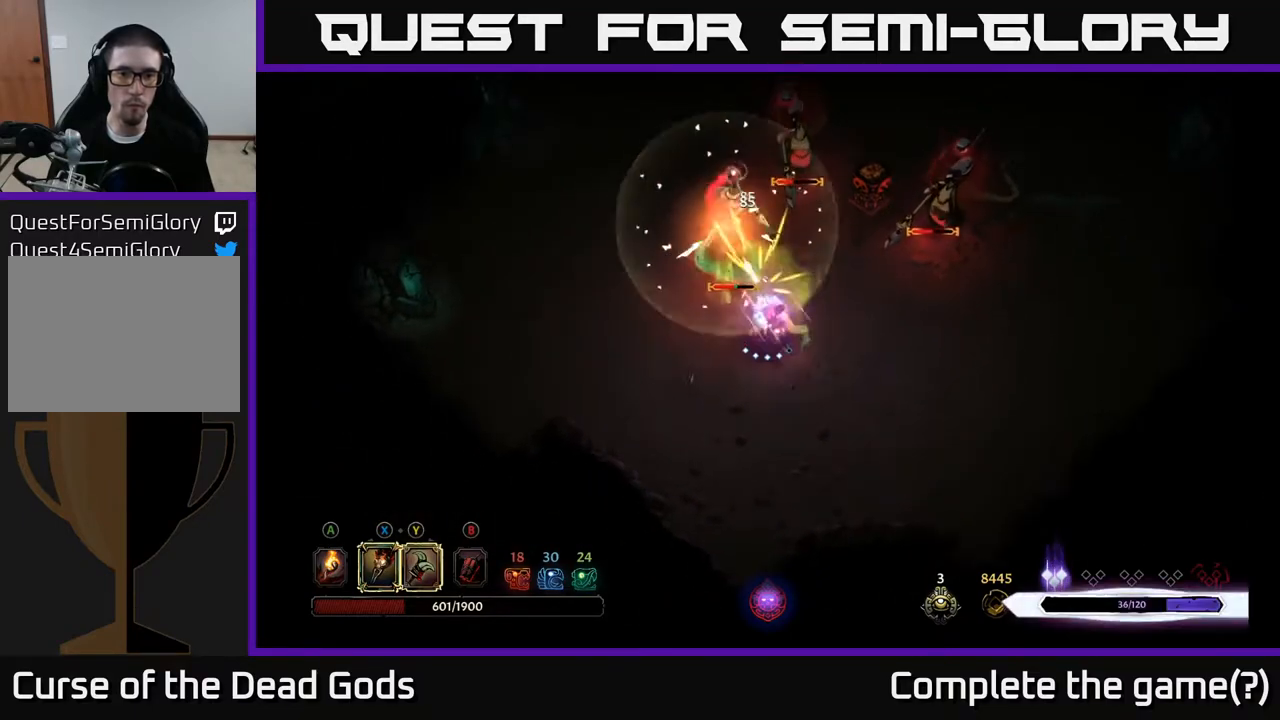
{"buttons": [], "left_stick": "right", "right_stick": "center", "events": [[150, "left_stick", "right"]]}
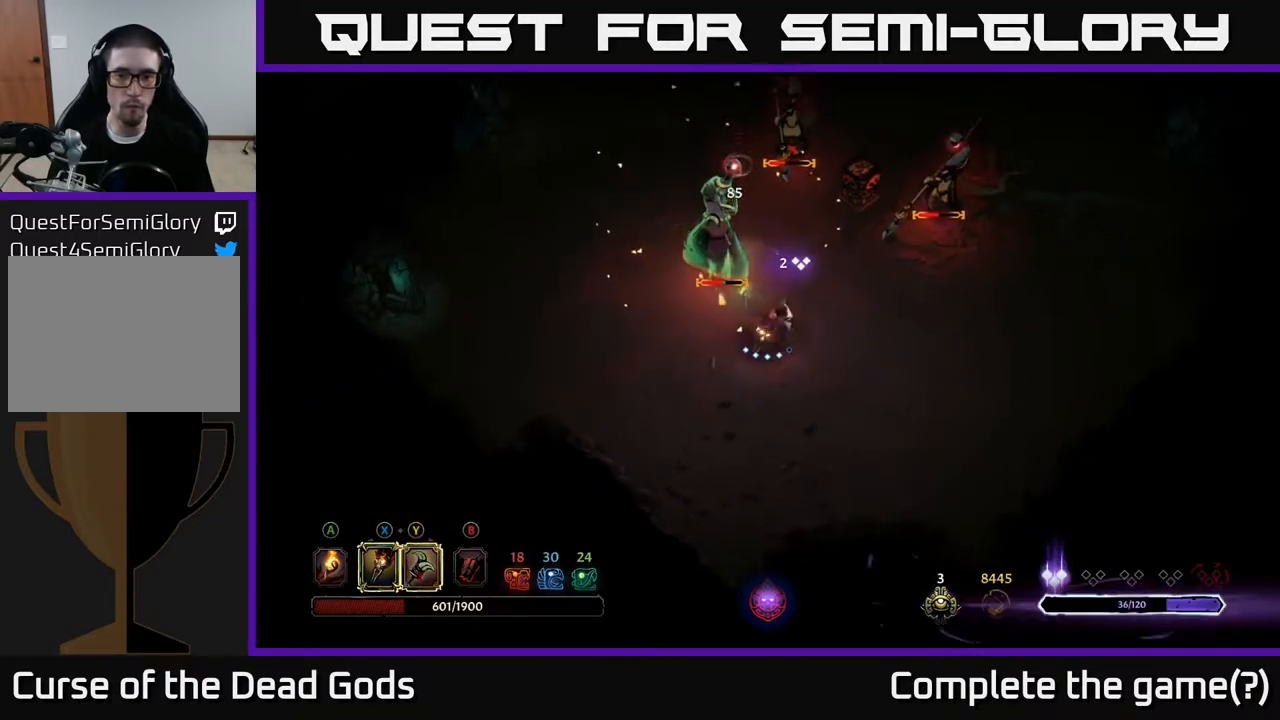
{"buttons": [], "left_stick": "right", "right_stick": "center", "events": []}
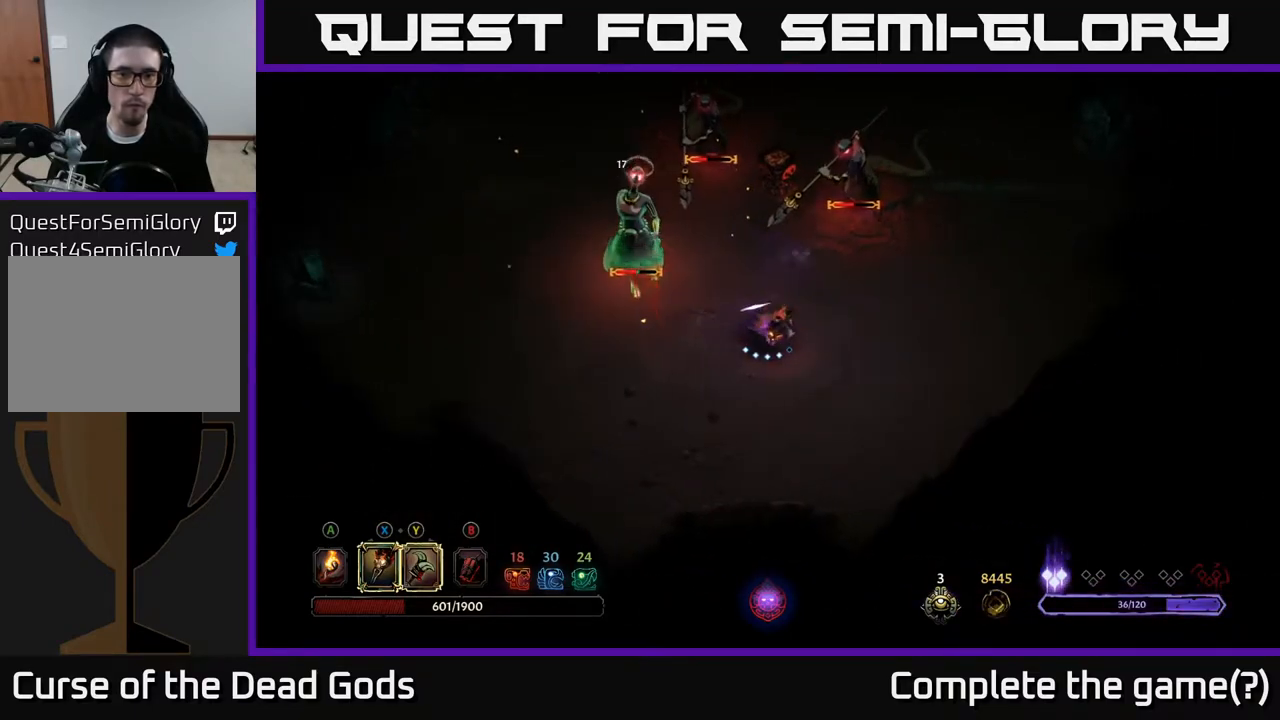
{"buttons": ["Y"], "left_stick": "up-right", "right_stick": "center", "events": [[133, "left_stick", "up-right"], [167, "Y", "down"]]}
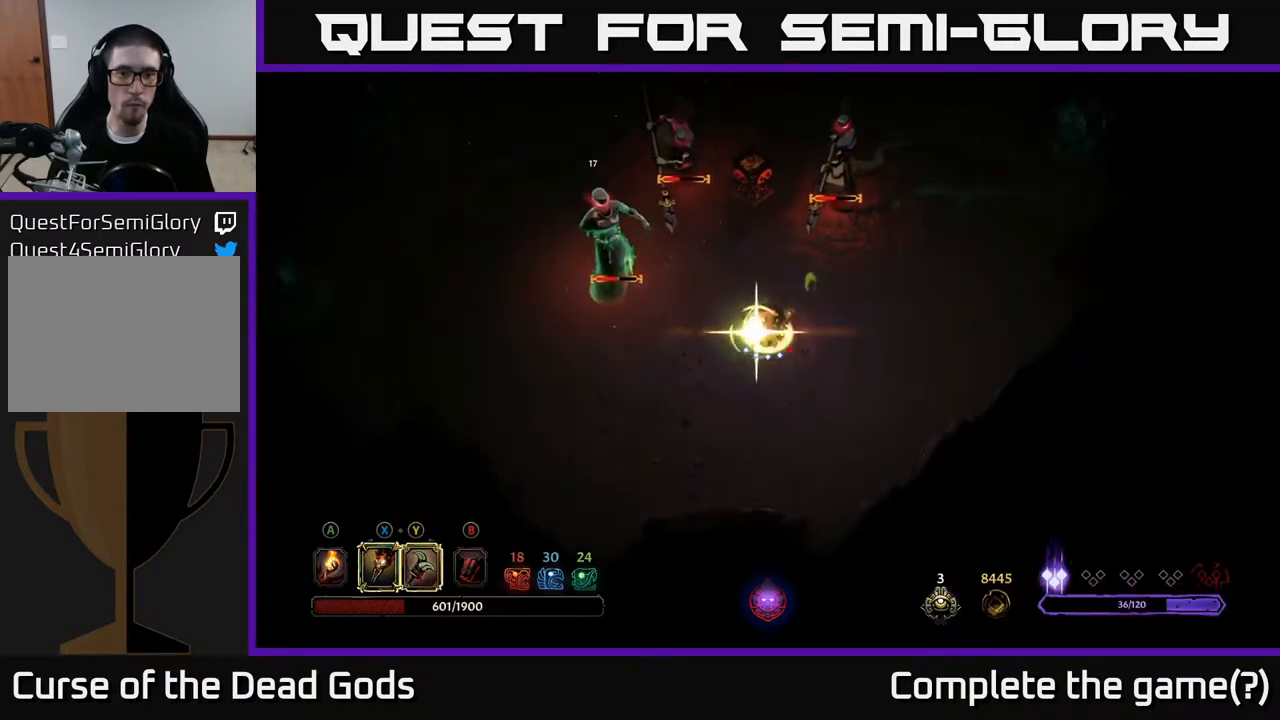
{"buttons": [], "left_stick": "up-right", "right_stick": "center", "events": [[67, "Y", "up"]]}
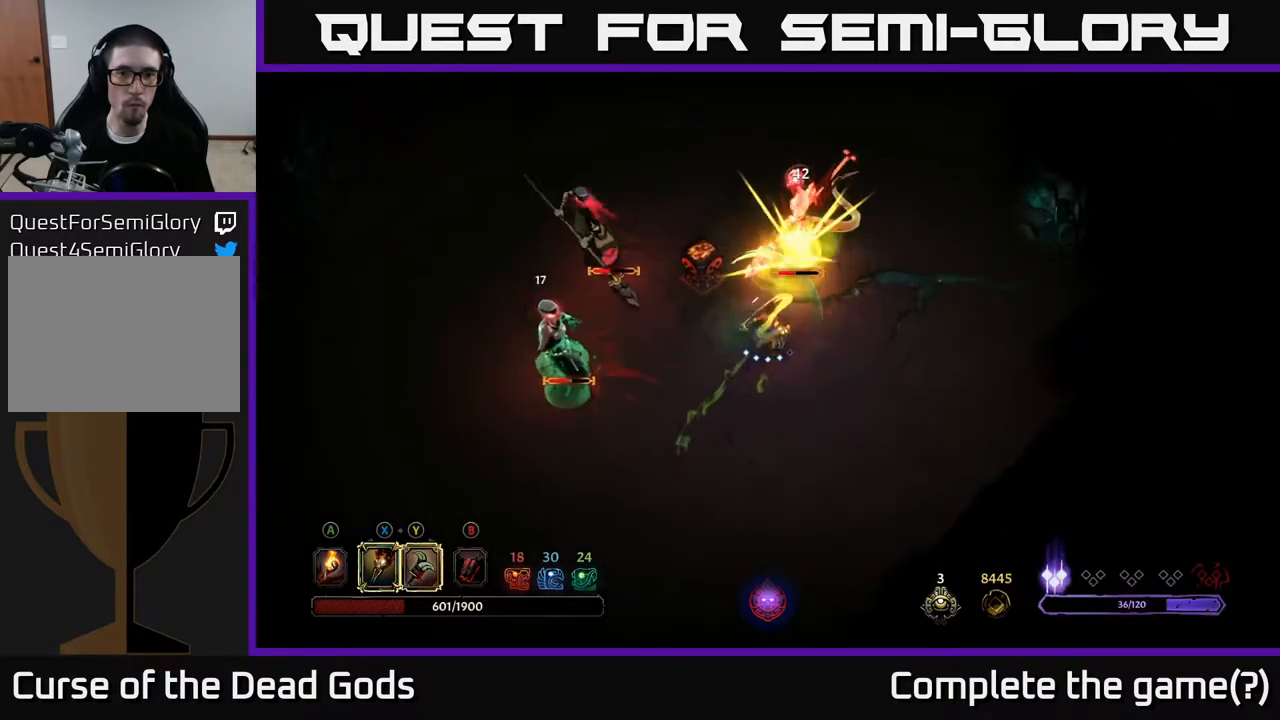
{"buttons": ["Y"], "left_stick": "up-right", "right_stick": "center", "events": [[433, "Y", "down"]]}
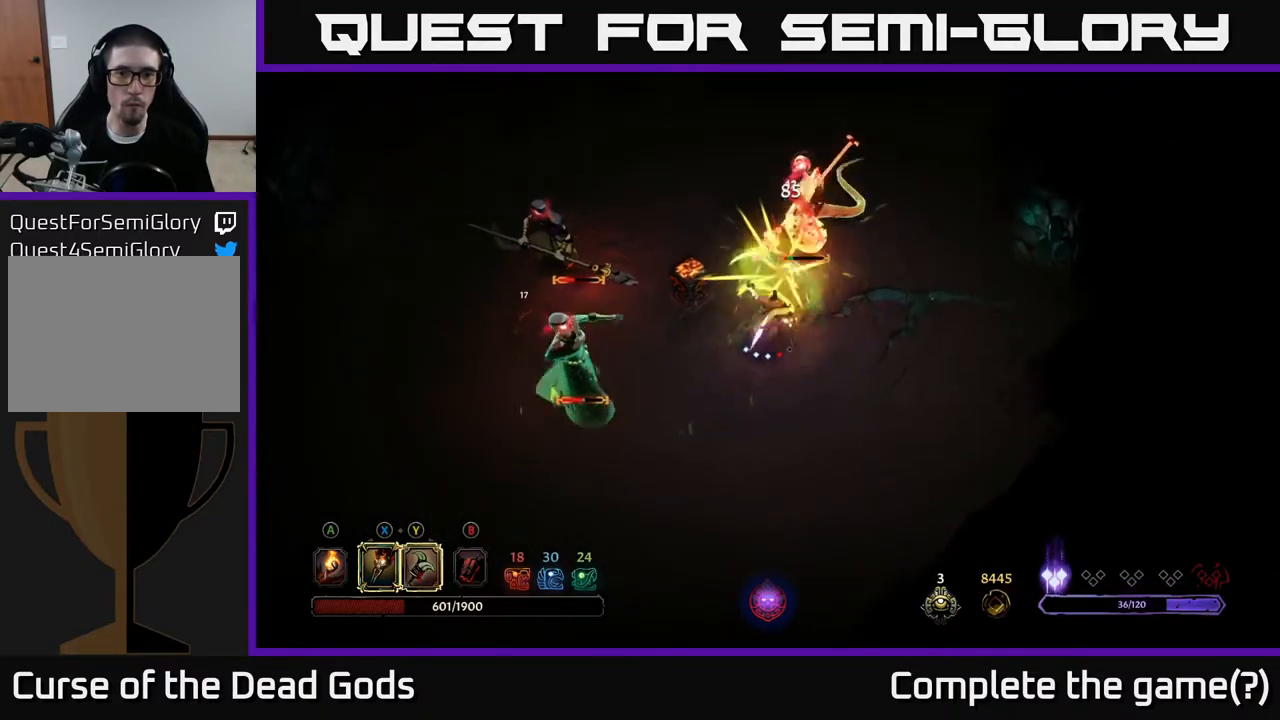
{"buttons": [], "left_stick": "up-right", "right_stick": "center", "events": [[33, "Y", "up"]]}
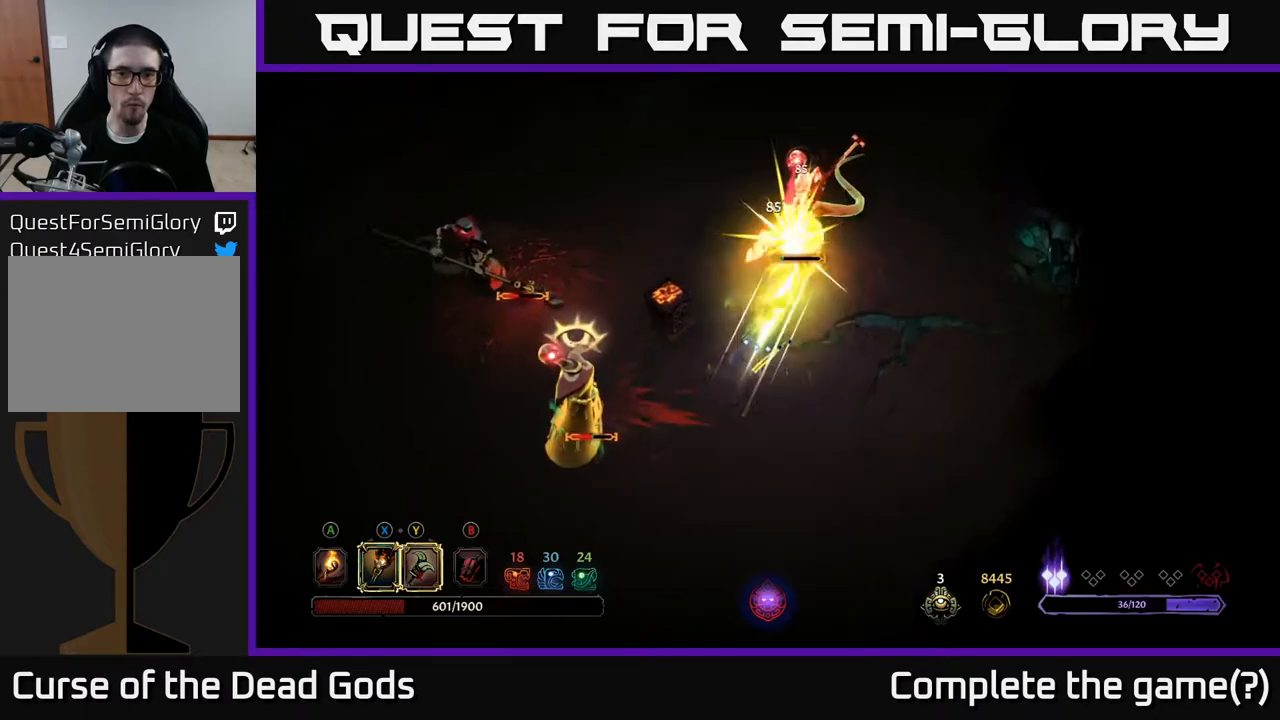
{"buttons": [], "left_stick": "up-right", "right_stick": "center", "events": []}
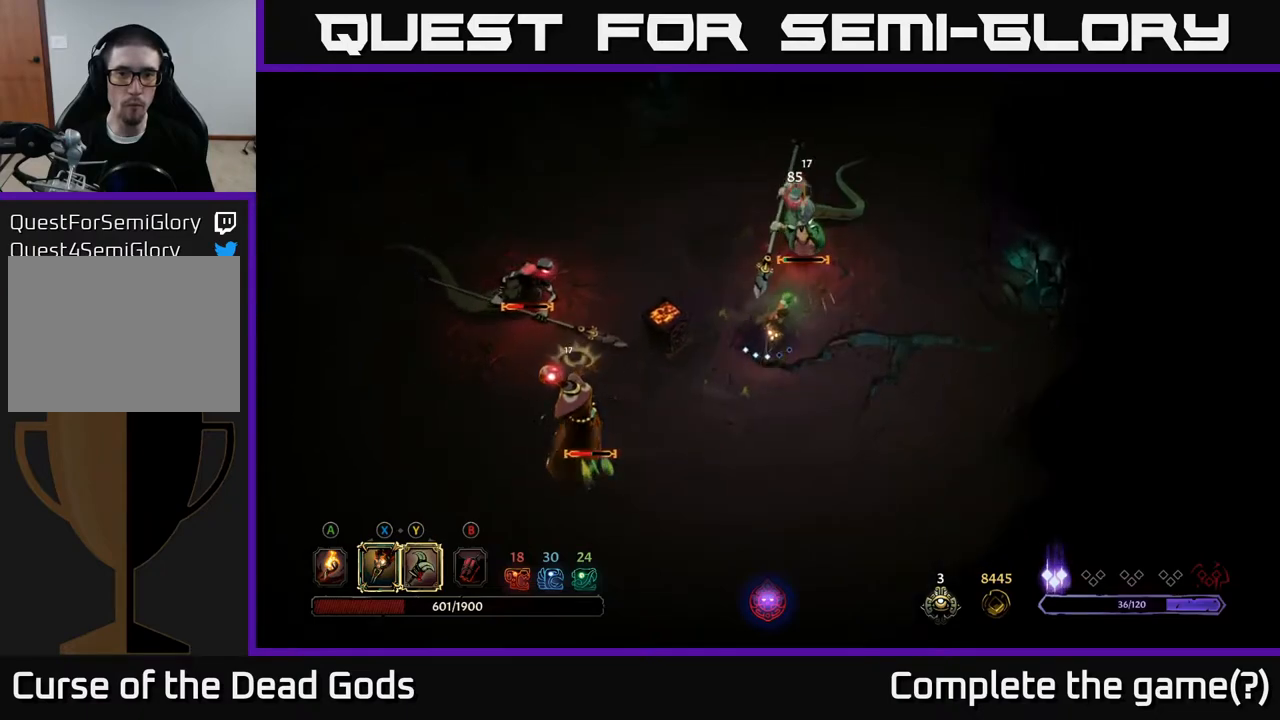
{"buttons": [], "left_stick": "up", "right_stick": "center", "events": [[17, "Y", "down"], [100, "Y", "up"], [283, "left_stick", "up"]]}
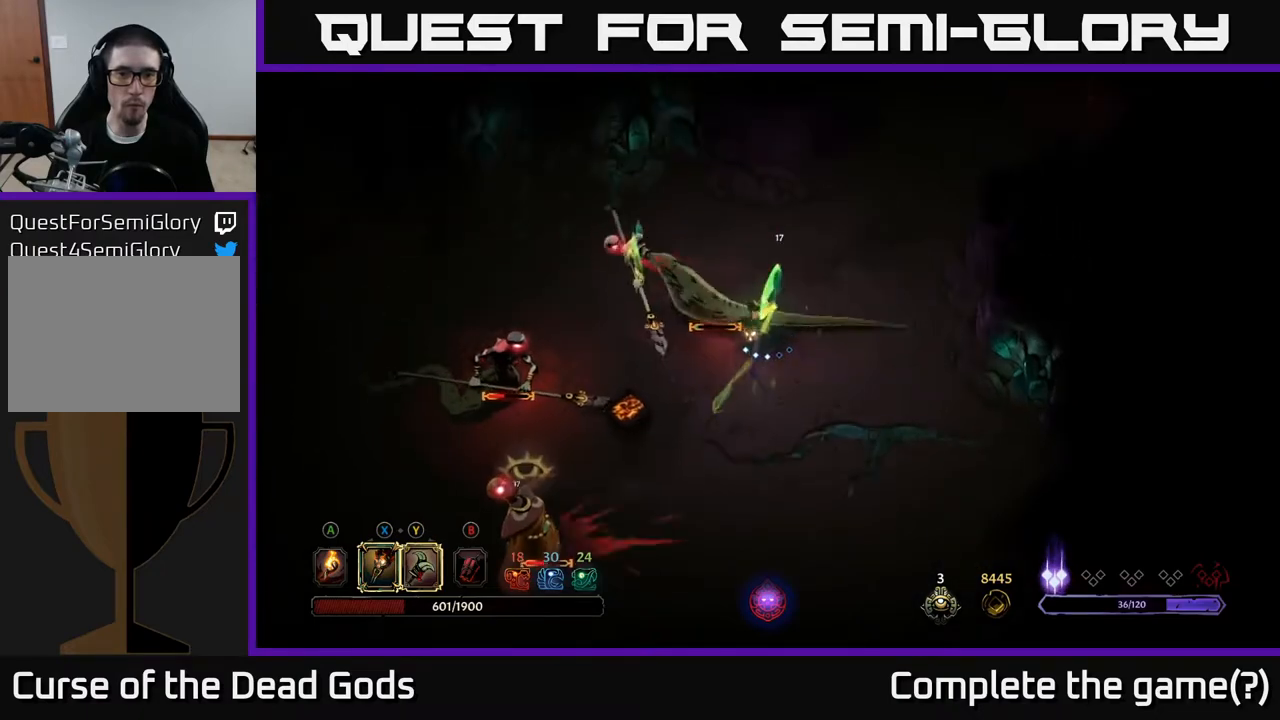
{"buttons": [], "left_stick": "left", "right_stick": "center", "events": [[167, "left_stick", "up-left"], [267, "left_stick", "left"]]}
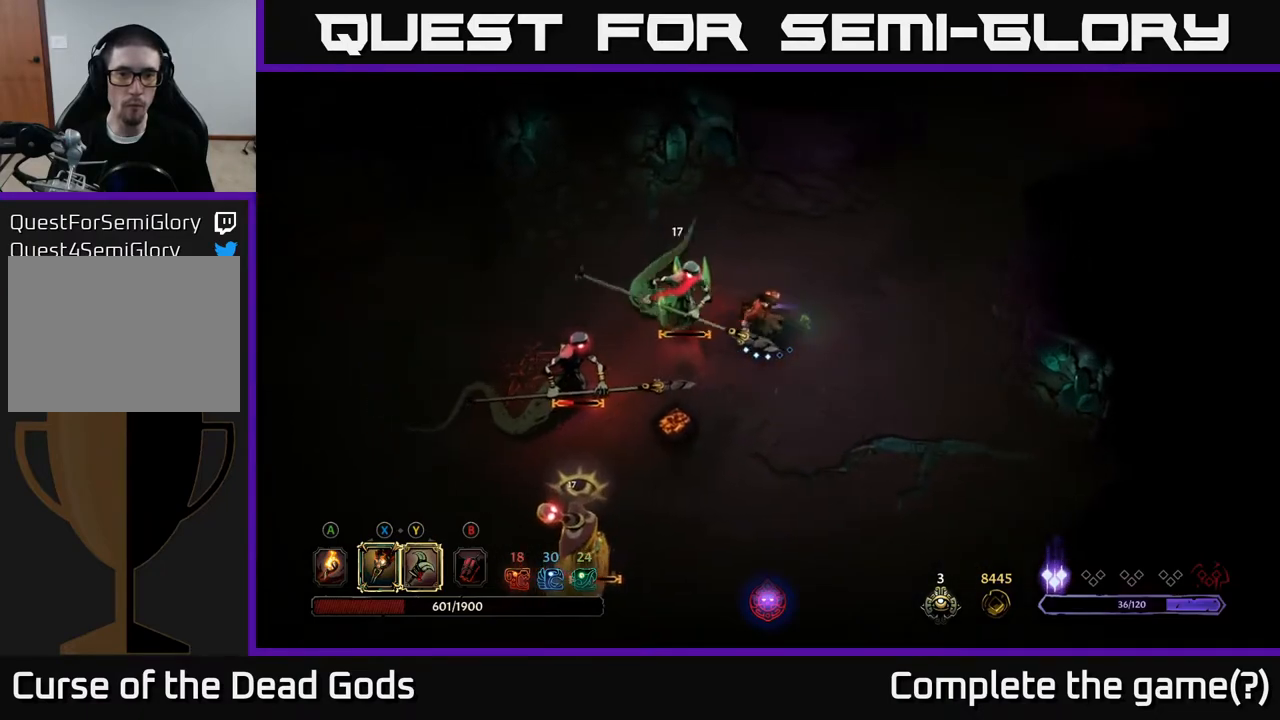
{"buttons": [], "left_stick": "left", "right_stick": "center", "events": [[133, "Y", "down"], [233, "Y", "up"]]}
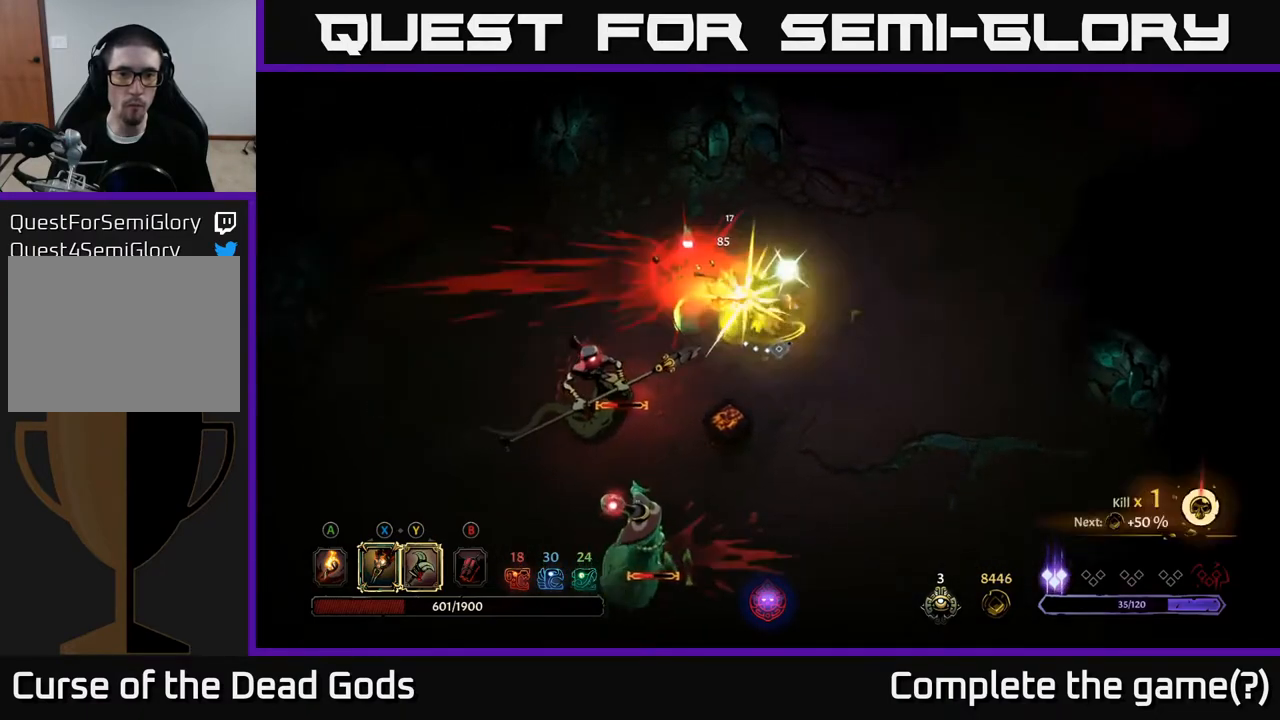
{"buttons": [], "left_stick": "down-left", "right_stick": "center", "events": [[200, "left_stick", "down-left"], [217, "Y", "down"], [317, "Y", "up"]]}
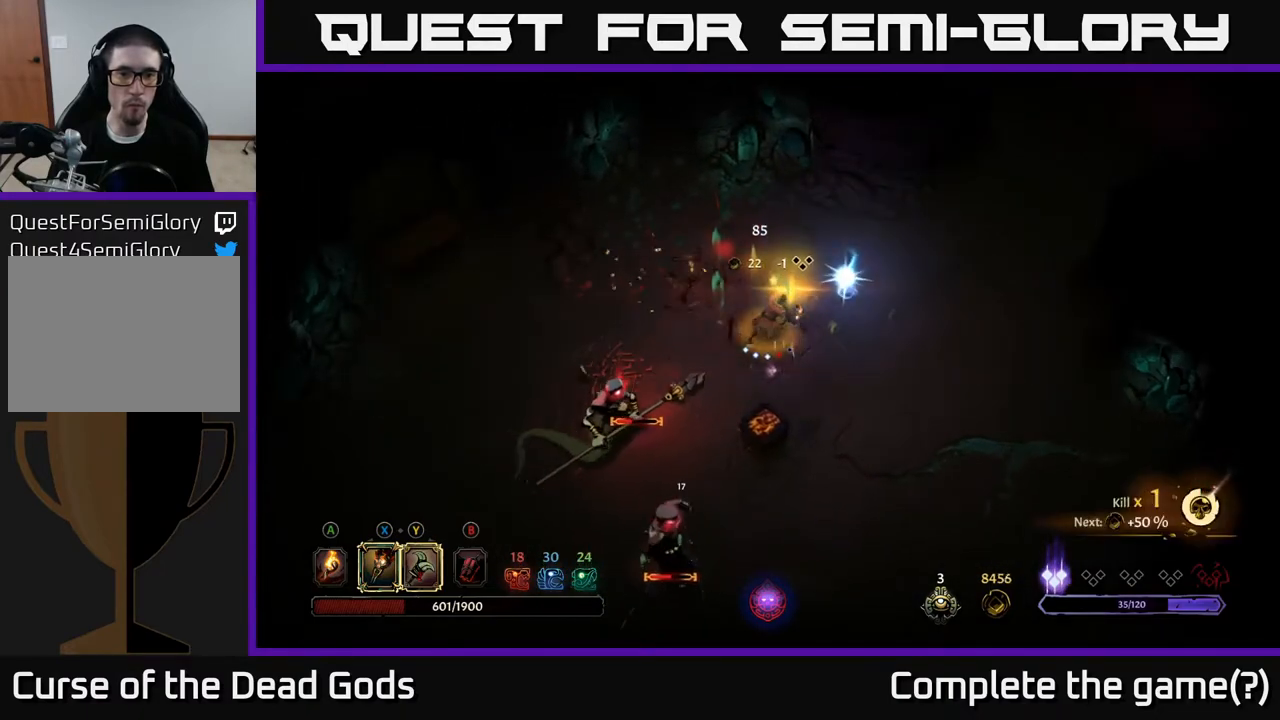
{"buttons": [], "left_stick": "left", "right_stick": "center", "events": [[500, "left_stick", "left"]]}
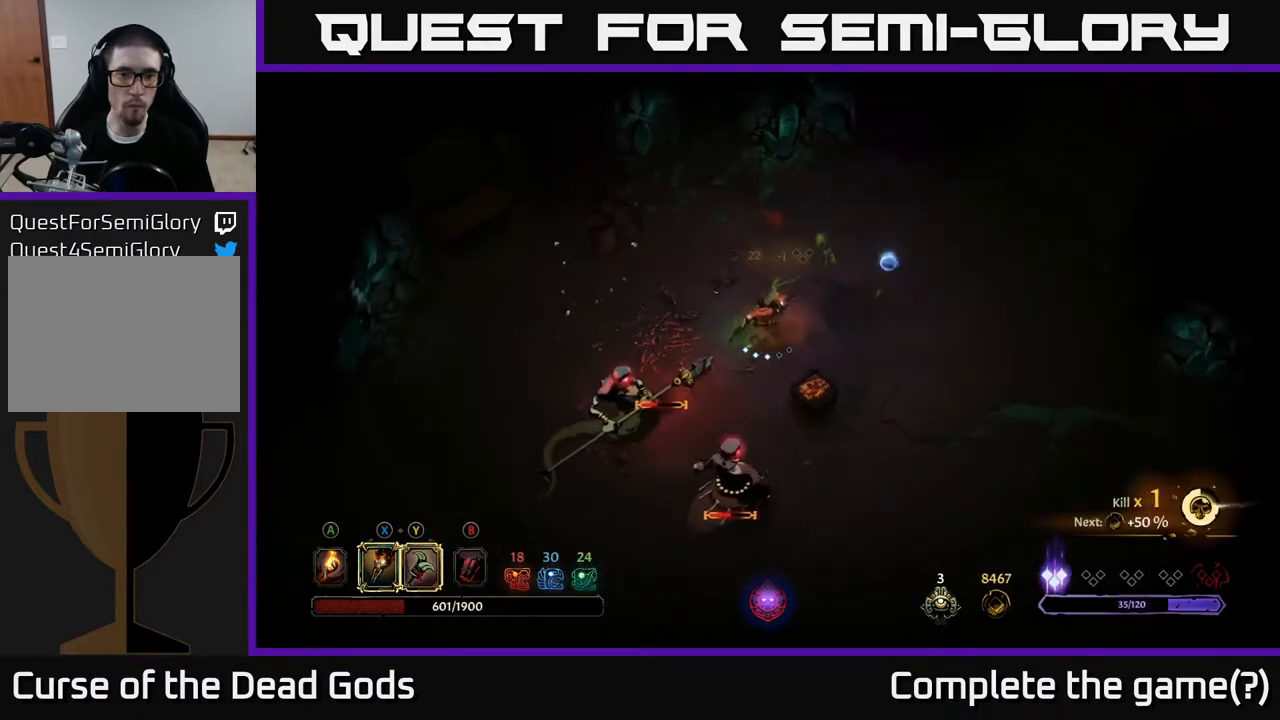
{"buttons": ["Y"], "left_stick": "down-left", "right_stick": "center", "events": [[467, "Y", "down"], [483, "left_stick", "down-left"]]}
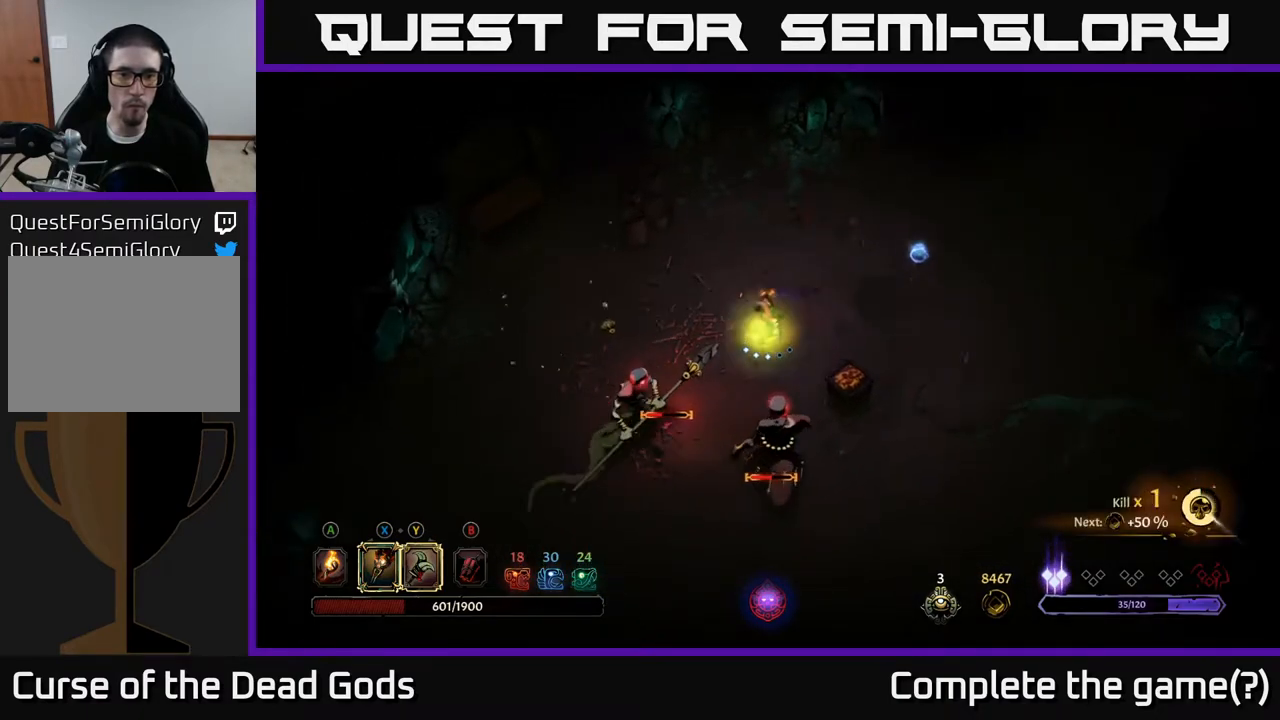
{"buttons": [], "left_stick": "down-left", "right_stick": "center", "events": [[350, "Y", "up"]]}
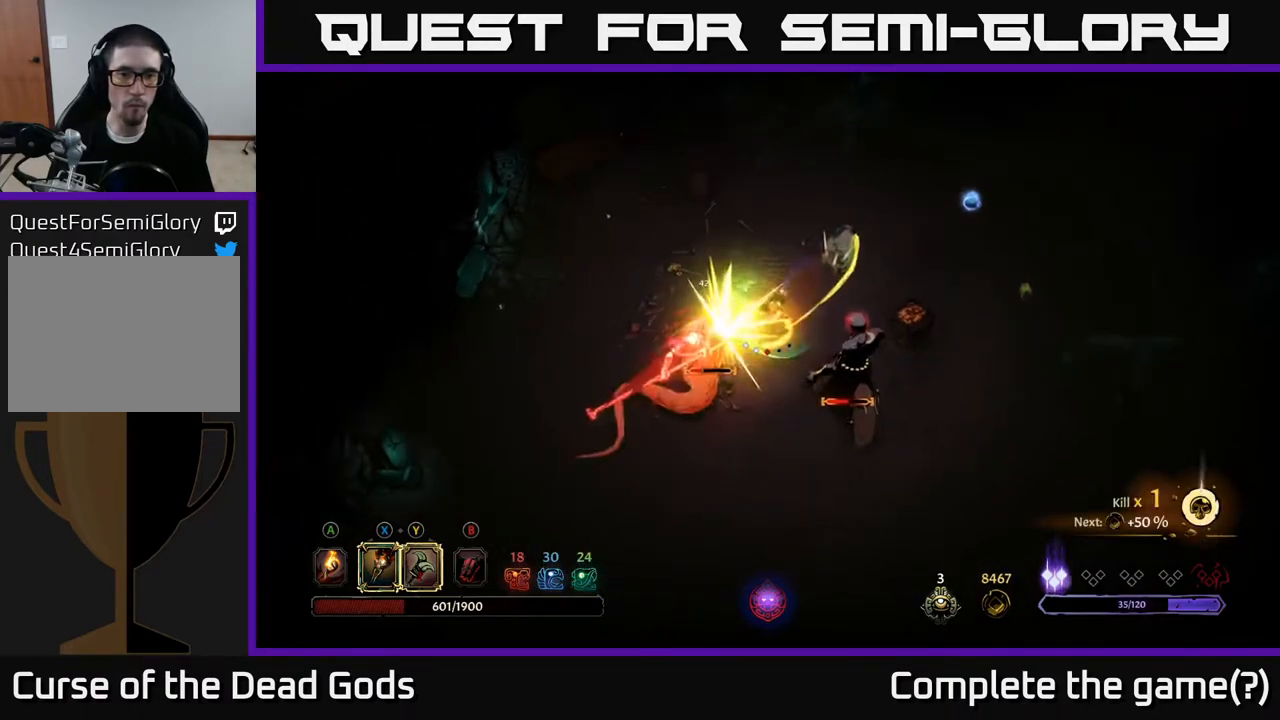
{"buttons": [], "left_stick": "down-left", "right_stick": "center", "events": []}